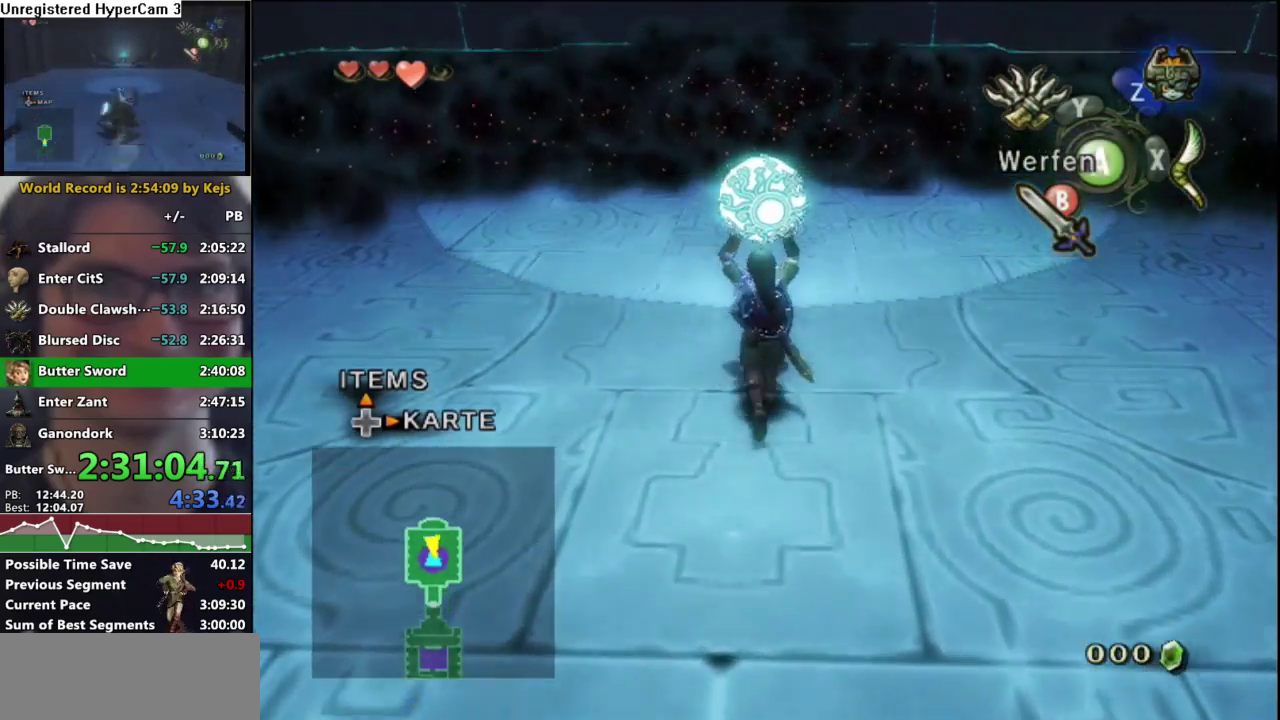
Gameplay with a controller (Nintendo layout); each line is a JSON object with the inputs held at the frame after it. "events" lists button and stick changes between this image and that frame as [ms after this image, input, new state], when the widget could be followed in between. Not read: L3 R3.
{"buttons": [], "left_stick": "up-right", "right_stick": "center", "events": [[83, "A", "down"], [150, "A", "up"], [200, "A", "down"], [267, "A", "up"], [350, "A", "down"], [383, "left_stick", "center"], [400, "A", "up"], [467, "left_stick", "up-right"]]}
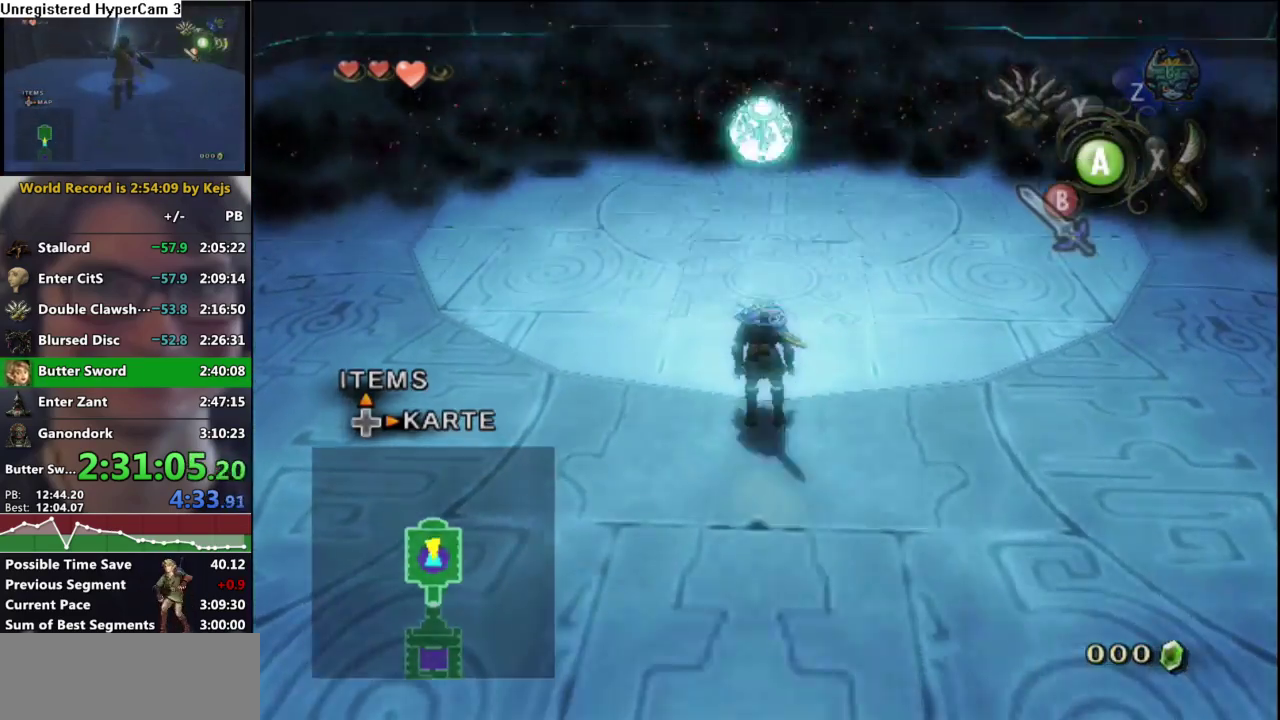
{"buttons": ["A"], "left_stick": "up-right", "right_stick": "center", "events": [[183, "A", "down"], [250, "A", "up"], [333, "A", "down"], [400, "A", "up"], [467, "A", "down"]]}
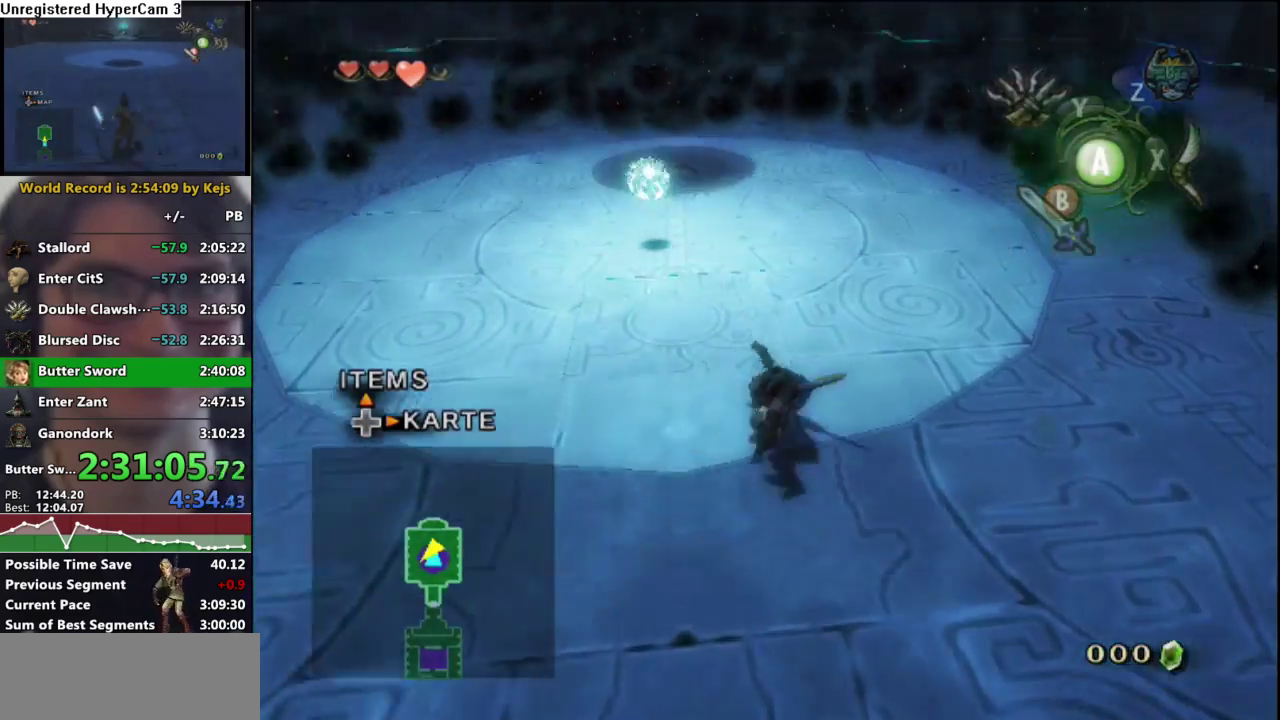
{"buttons": [], "left_stick": "up", "right_stick": "center", "events": [[50, "A", "up"], [217, "left_stick", "up"], [283, "A", "down"], [350, "A", "up"], [417, "A", "down"], [483, "A", "up"]]}
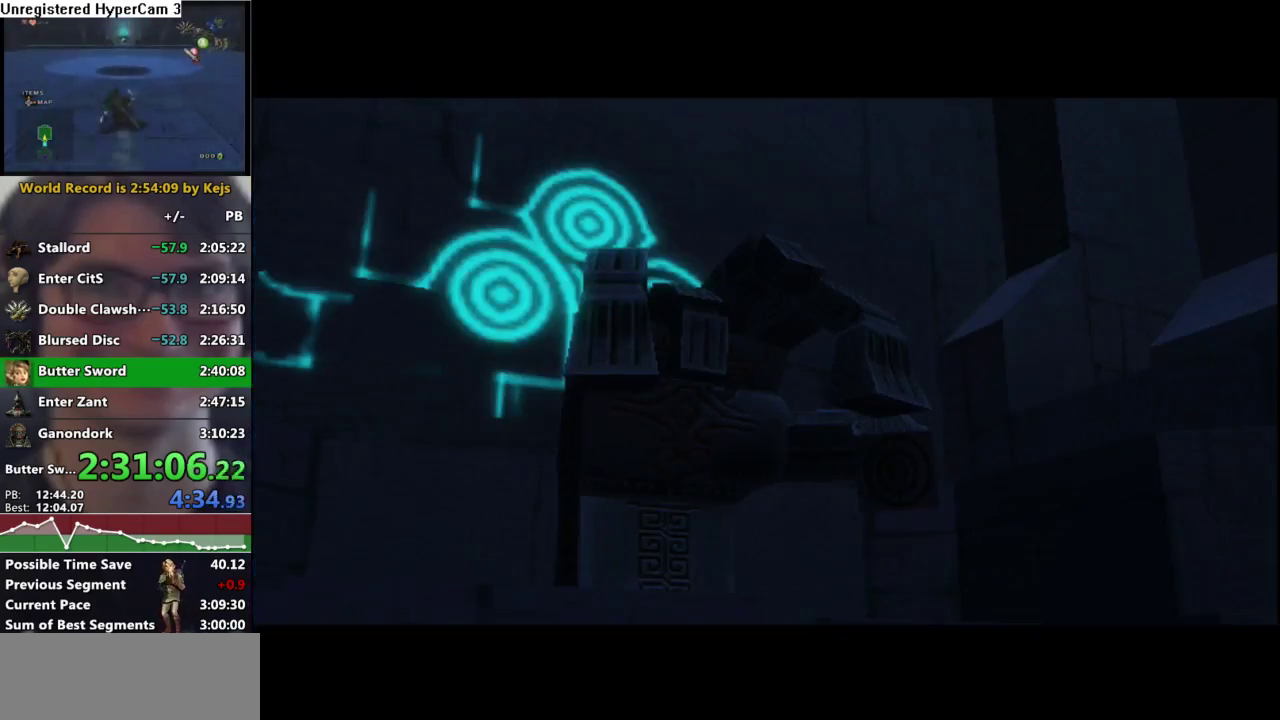
{"buttons": [], "left_stick": "center", "right_stick": "center", "events": [[67, "A", "down"], [117, "A", "up"], [183, "A", "down"], [250, "A", "up"], [283, "left_stick", "center"]]}